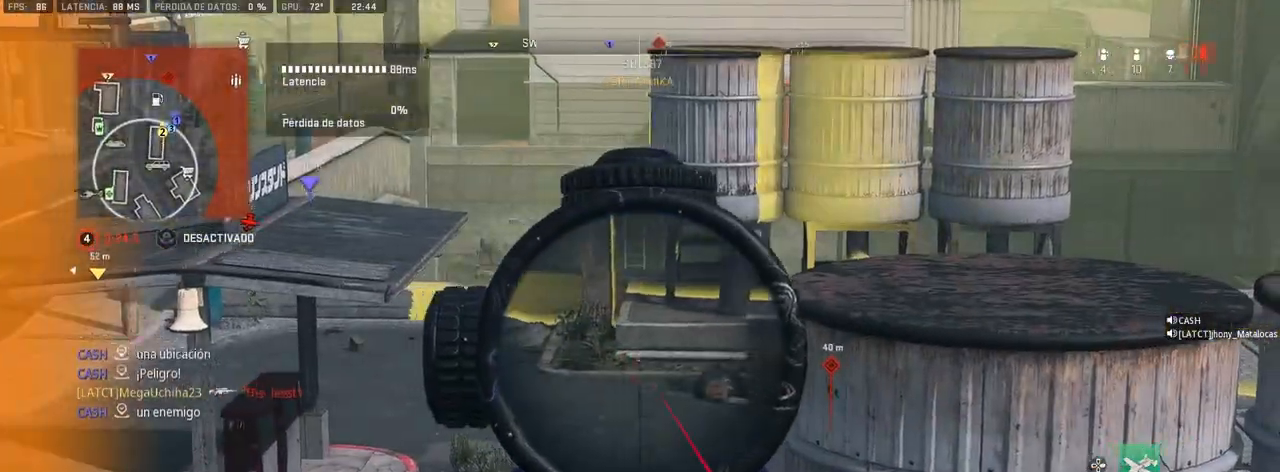
Gameplay with a controller (PlayStation layout); each line is a JSON object with the inputs held at the frame after it. "events" lists button and stick changes between this image and that frame as [ms after this image, input, new state], when the widget could be followed in between.
{"buttons": [], "left_stick": "right", "right_stick": "left", "events": [[117, "right_stick", "center"], [167, "L1", "up"], [183, "left_stick", "right"], [200, "right_stick", "left"], [267, "R3", "down"], [500, "CROSS", "up"], [500, "R3", "up"]]}
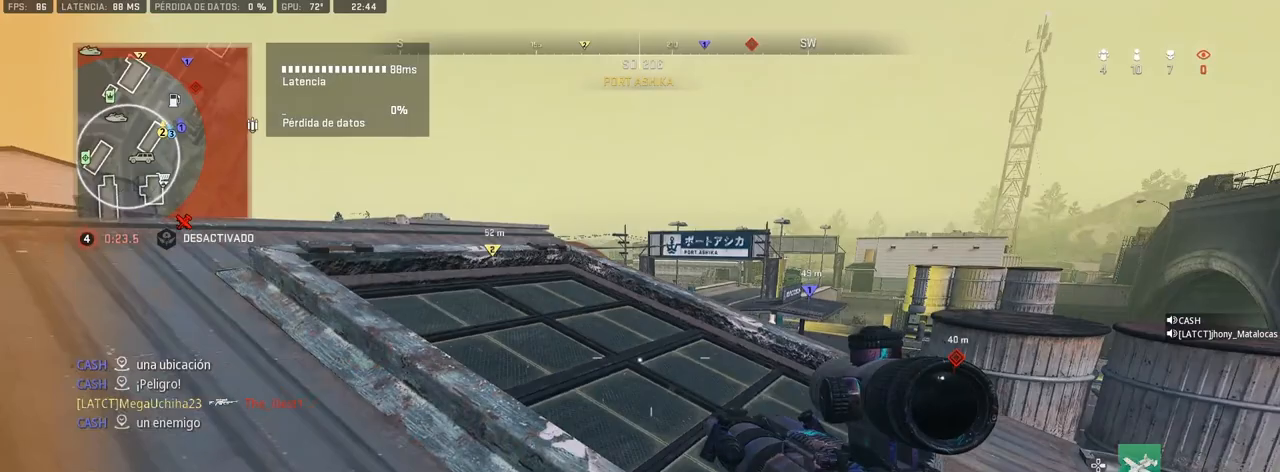
{"buttons": ["CROSS"], "left_stick": "up-left", "right_stick": "center", "events": [[17, "right_stick", "up-left"], [133, "right_stick", "center"], [283, "left_stick", "center"], [400, "left_stick", "up-left"], [483, "CROSS", "down"]]}
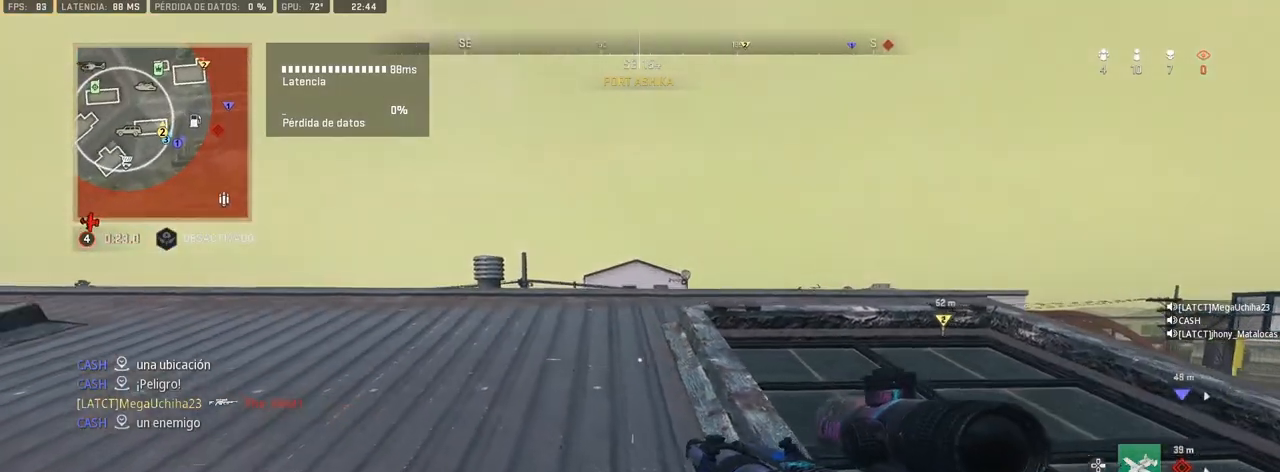
{"buttons": ["L1"], "left_stick": "left", "right_stick": "center", "events": [[83, "L1", "down"], [100, "CROSS", "up"], [133, "left_stick", "center"], [183, "left_stick", "down-right"], [283, "right_stick", "up"], [300, "left_stick", "center"], [367, "right_stick", "center"], [417, "left_stick", "left"]]}
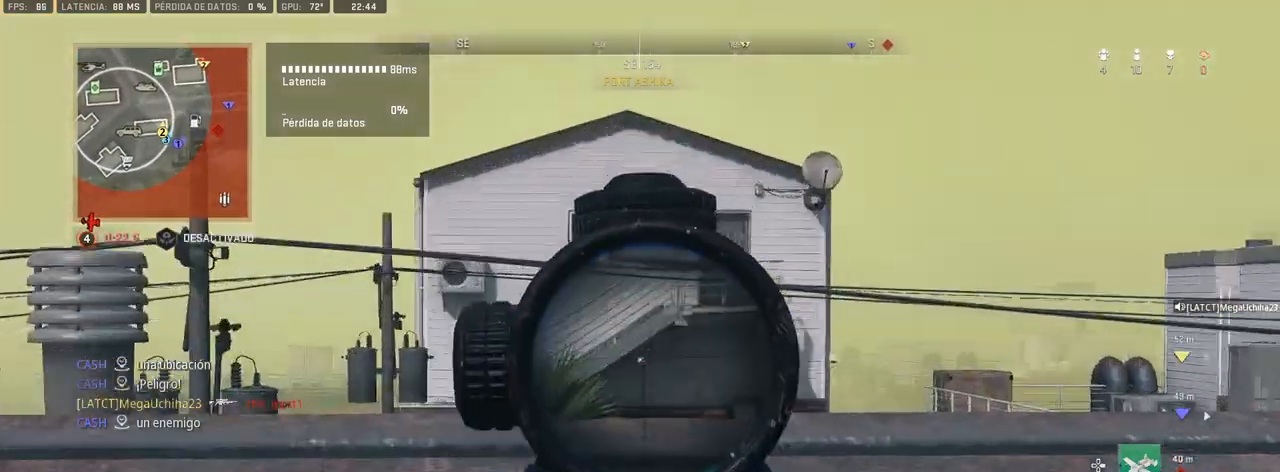
{"buttons": ["L1"], "left_stick": "down-right", "right_stick": "right", "events": [[50, "right_stick", "right"], [267, "left_stick", "down-right"], [283, "right_stick", "center"], [400, "R3", "down"], [500, "R3", "up"], [500, "right_stick", "right"]]}
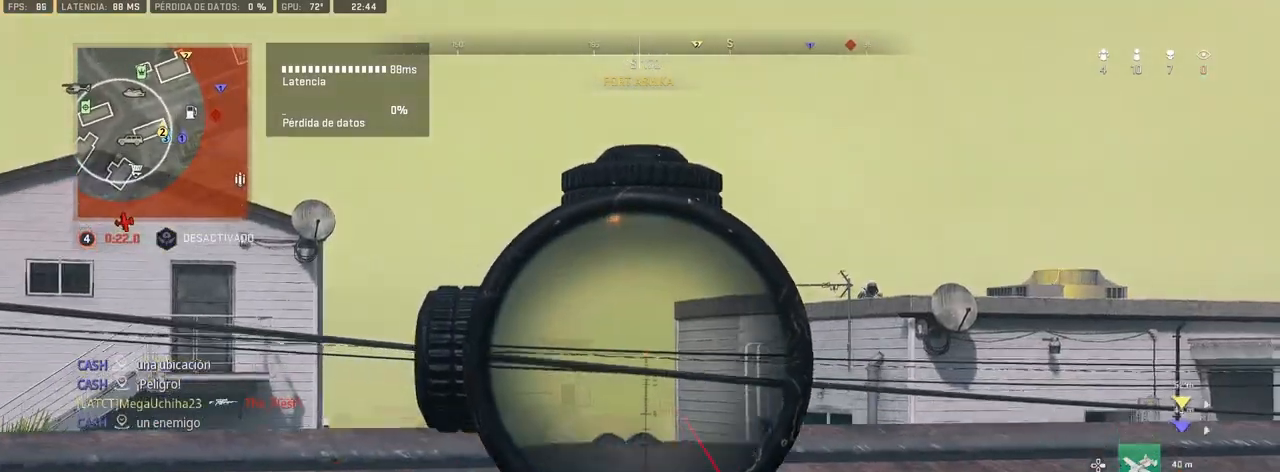
{"buttons": ["L1"], "left_stick": "up-left", "right_stick": "center", "events": [[50, "left_stick", "down-left"], [50, "right_stick", "up-right"], [133, "left_stick", "up-left"], [200, "right_stick", "center"]]}
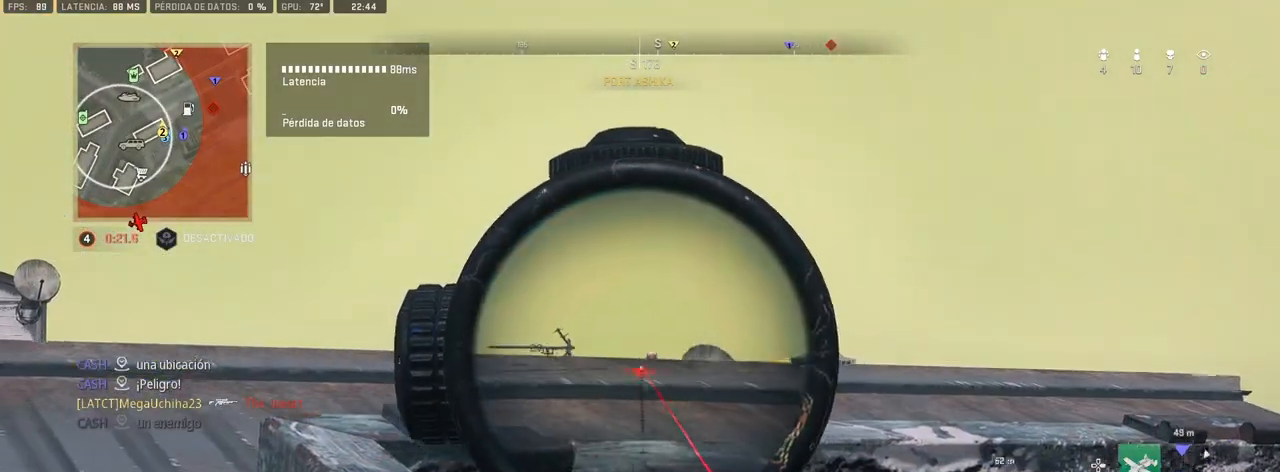
{"buttons": ["L1"], "left_stick": "up", "right_stick": "right", "events": [[333, "left_stick", "up"], [483, "right_stick", "right"]]}
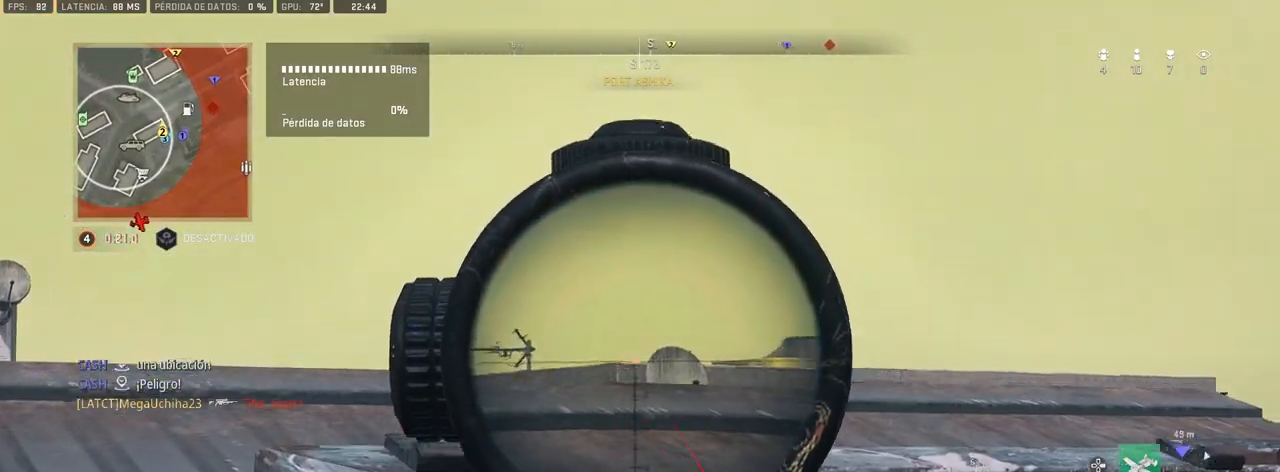
{"buttons": ["L1"], "left_stick": "center", "right_stick": "right", "events": [[17, "left_stick", "up-right"], [133, "left_stick", "center"], [200, "right_stick", "center"], [267, "DPAD_UP", "down"], [350, "DPAD_UP", "up"], [367, "right_stick", "right"]]}
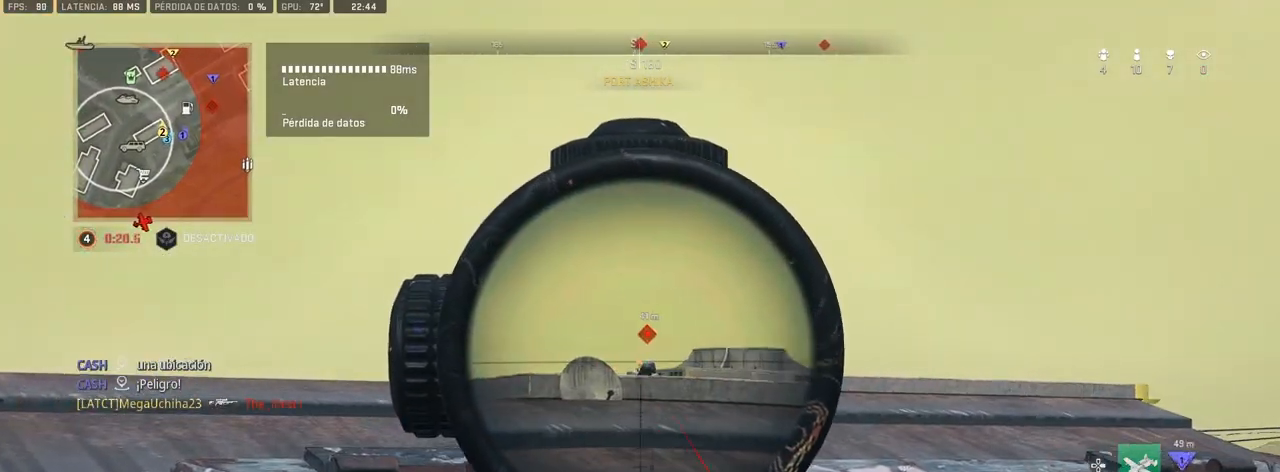
{"buttons": [], "left_stick": "down-right", "right_stick": "center", "events": [[83, "right_stick", "center"], [100, "left_stick", "left"], [250, "R1", "down"], [283, "left_stick", "center"], [300, "L1", "up"], [333, "R1", "up"], [333, "left_stick", "right"], [383, "left_stick", "down-right"]]}
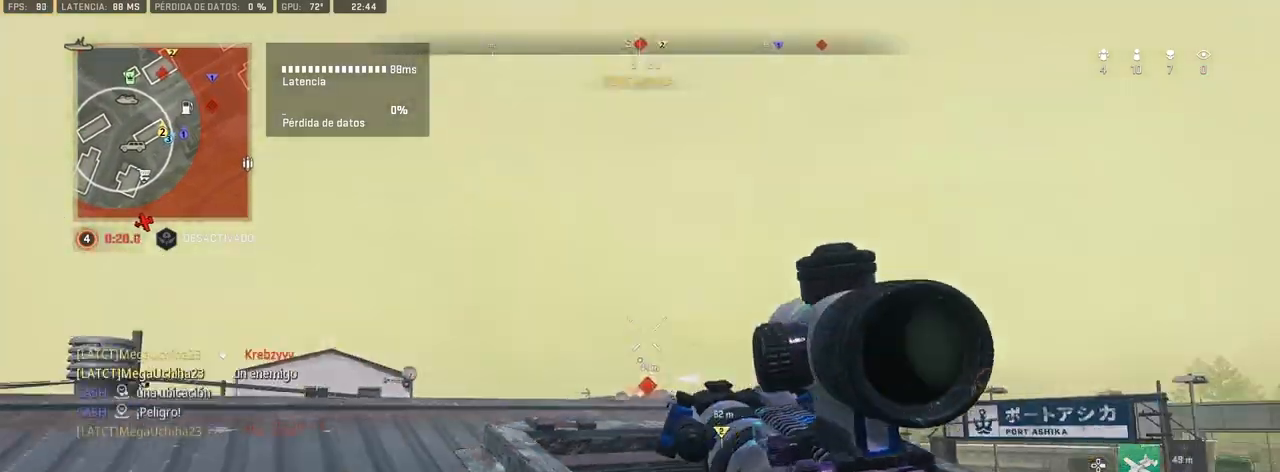
{"buttons": [], "left_stick": "up-left", "right_stick": "center", "events": [[150, "left_stick", "left"], [367, "left_stick", "up-left"]]}
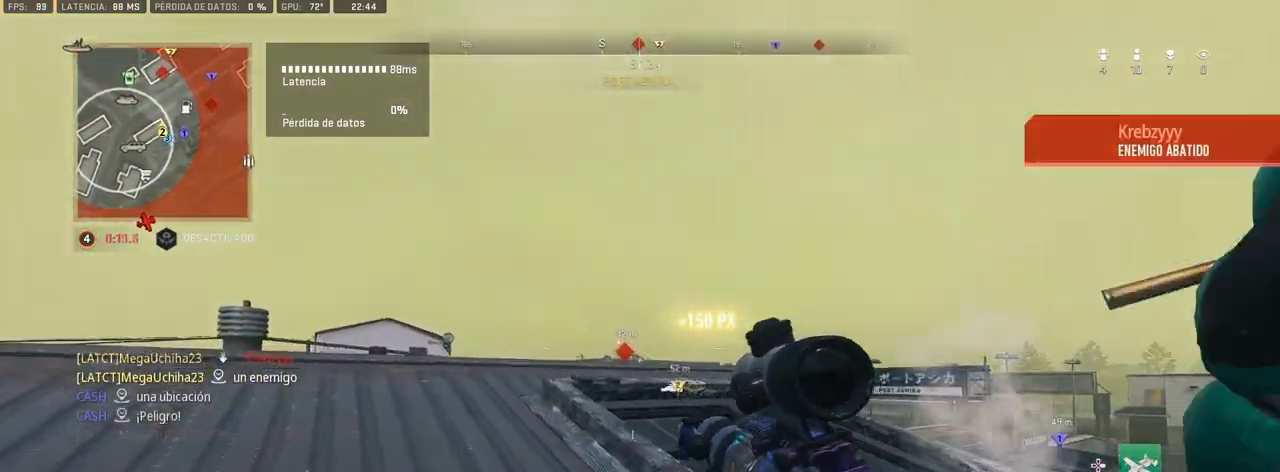
{"buttons": [], "left_stick": "center", "right_stick": "center", "events": [[133, "left_stick", "center"]]}
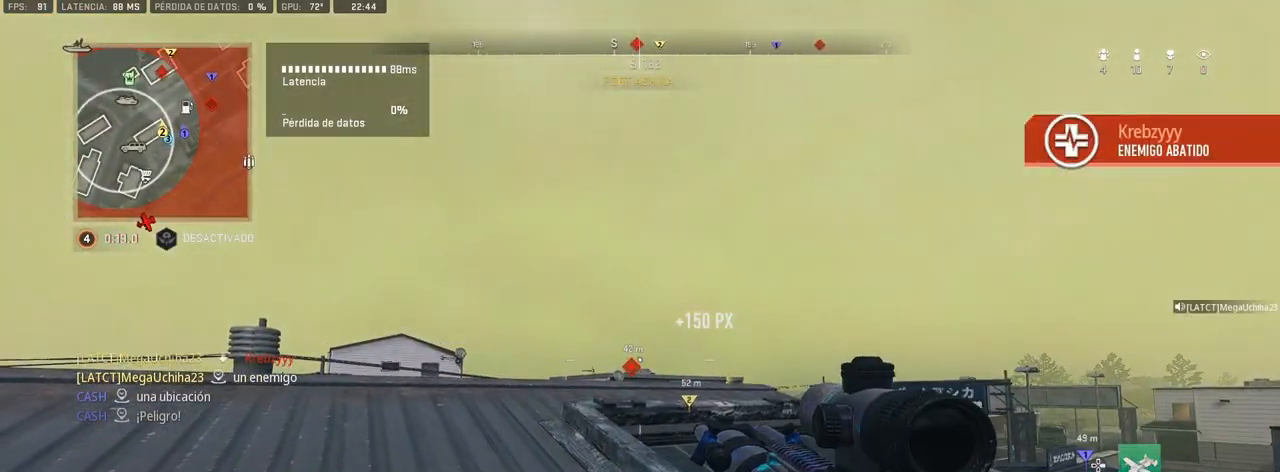
{"buttons": [], "left_stick": "center", "right_stick": "center", "events": []}
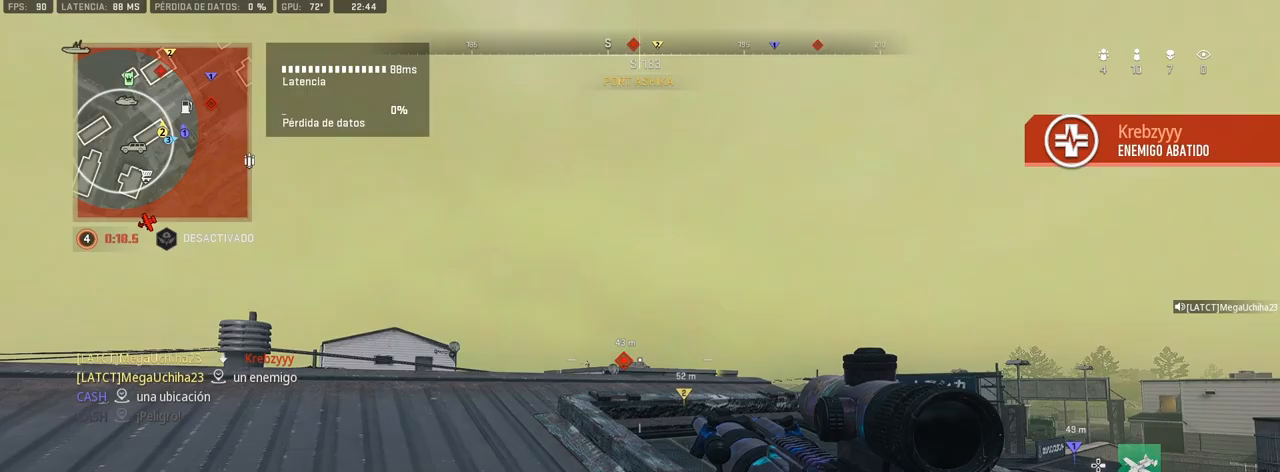
{"buttons": ["L1"], "left_stick": "center", "right_stick": "center", "events": [[67, "left_stick", "up-left"], [200, "L1", "down"], [417, "left_stick", "center"]]}
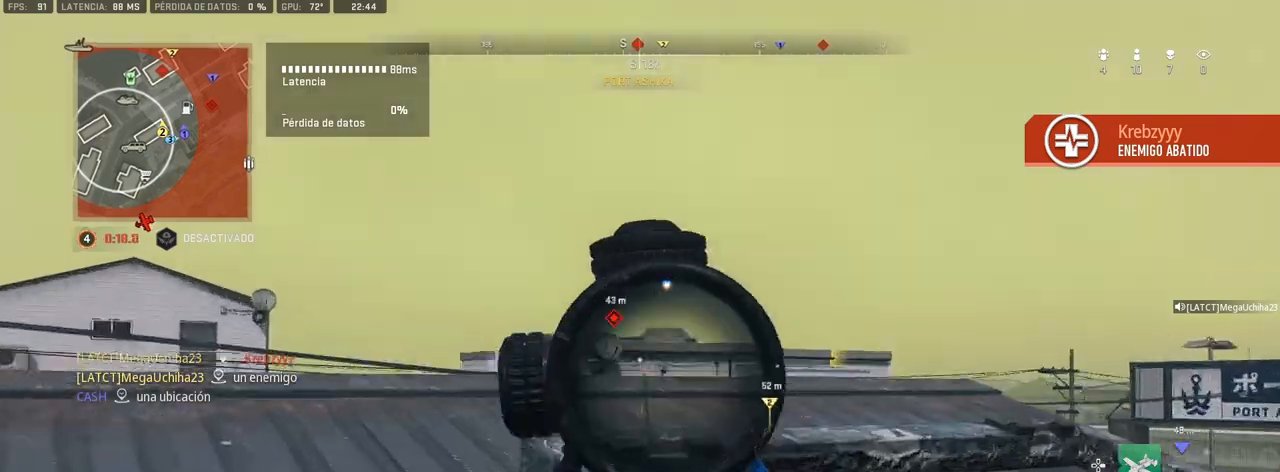
{"buttons": ["L1"], "left_stick": "center", "right_stick": "center", "events": []}
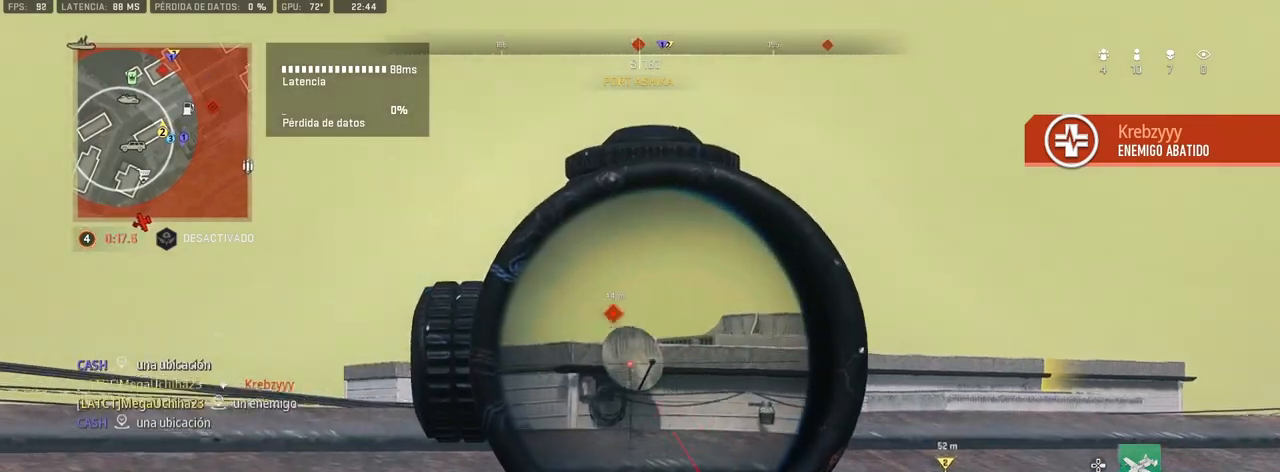
{"buttons": ["L1"], "left_stick": "up-left", "right_stick": "left", "events": [[67, "left_stick", "left"], [467, "left_stick", "up-left"], [483, "right_stick", "left"]]}
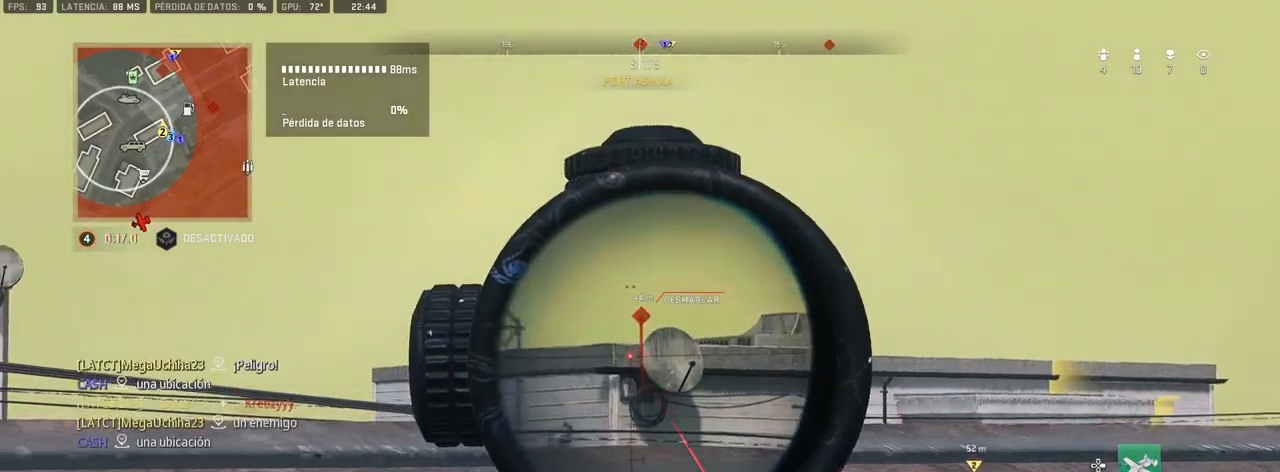
{"buttons": ["L1", "DPAD_RIGHT"], "left_stick": "center", "right_stick": "center", "events": [[100, "right_stick", "center"], [233, "left_stick", "center"], [433, "DPAD_RIGHT", "down"]]}